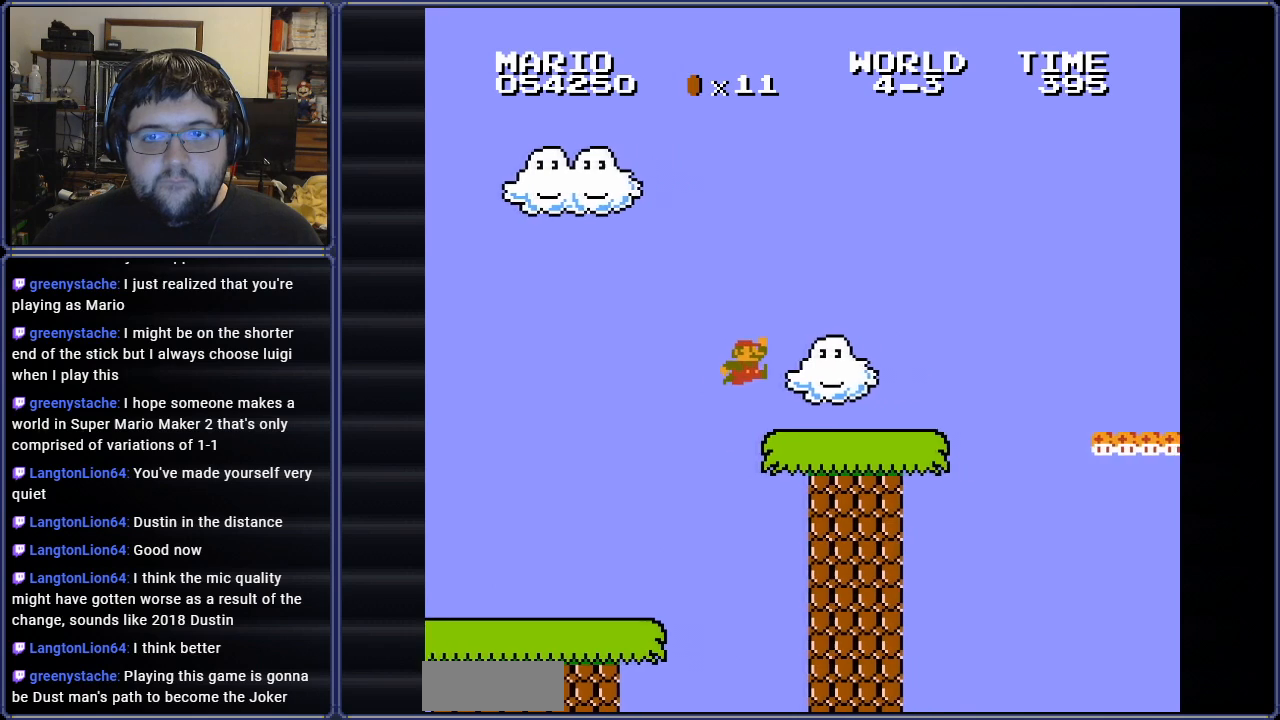
Gameplay with a controller (Nintendo layout); each line is a JSON object with the inputs held at the frame after it. "events" lists button and stick changes between this image and that frame as [ms after this image, input, new state], when the widget could be followed in between. Not read: L3 R3.
{"buttons": ["B", "DPAD_RIGHT"], "events": [[17, "A", "up"], [334, "A", "down"], [484, "A", "up"]]}
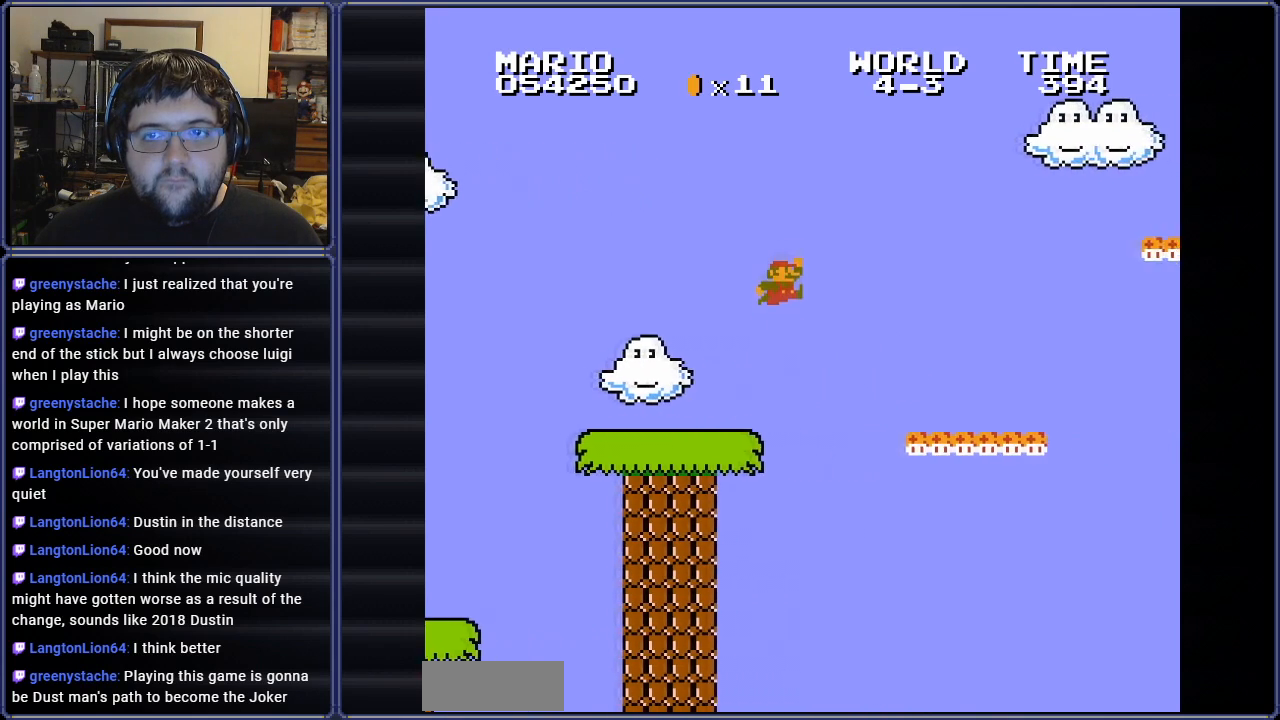
{"buttons": ["A", "B"], "events": [[400, "A", "down"], [417, "DPAD_RIGHT", "up"]]}
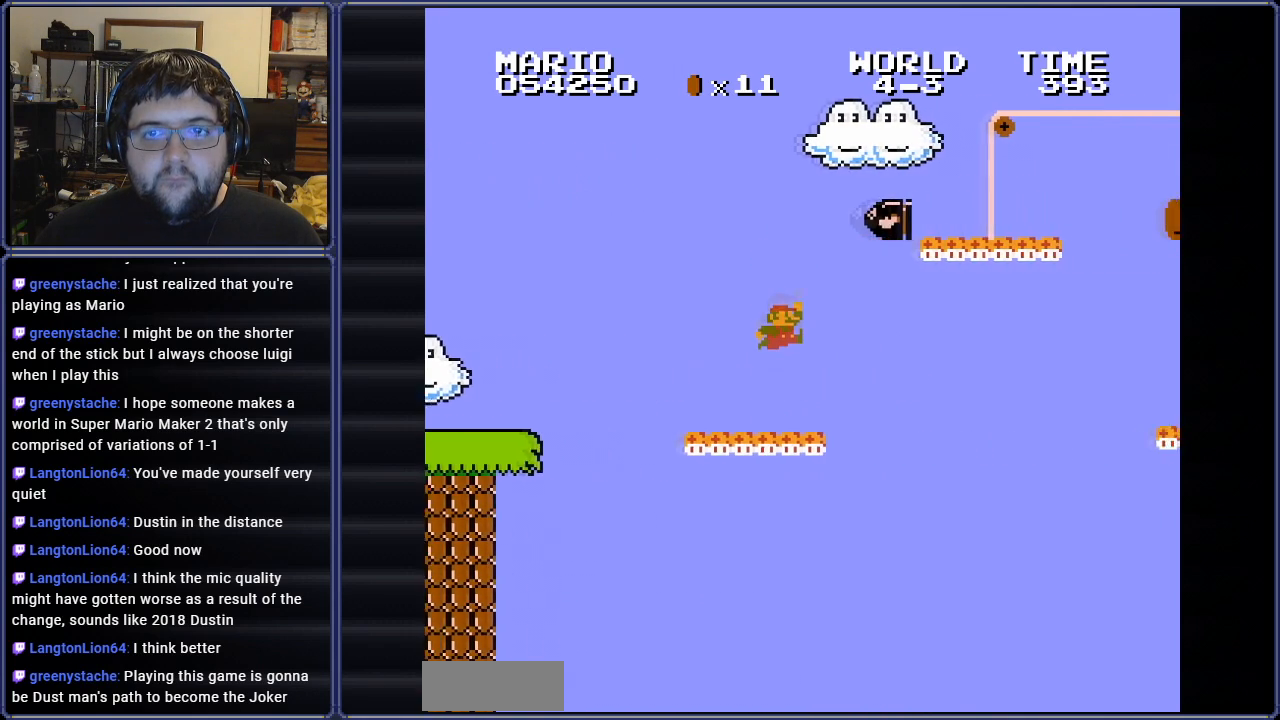
{"buttons": ["A", "B"], "events": [[100, "DPAD_RIGHT", "down"], [451, "DPAD_RIGHT", "up"]]}
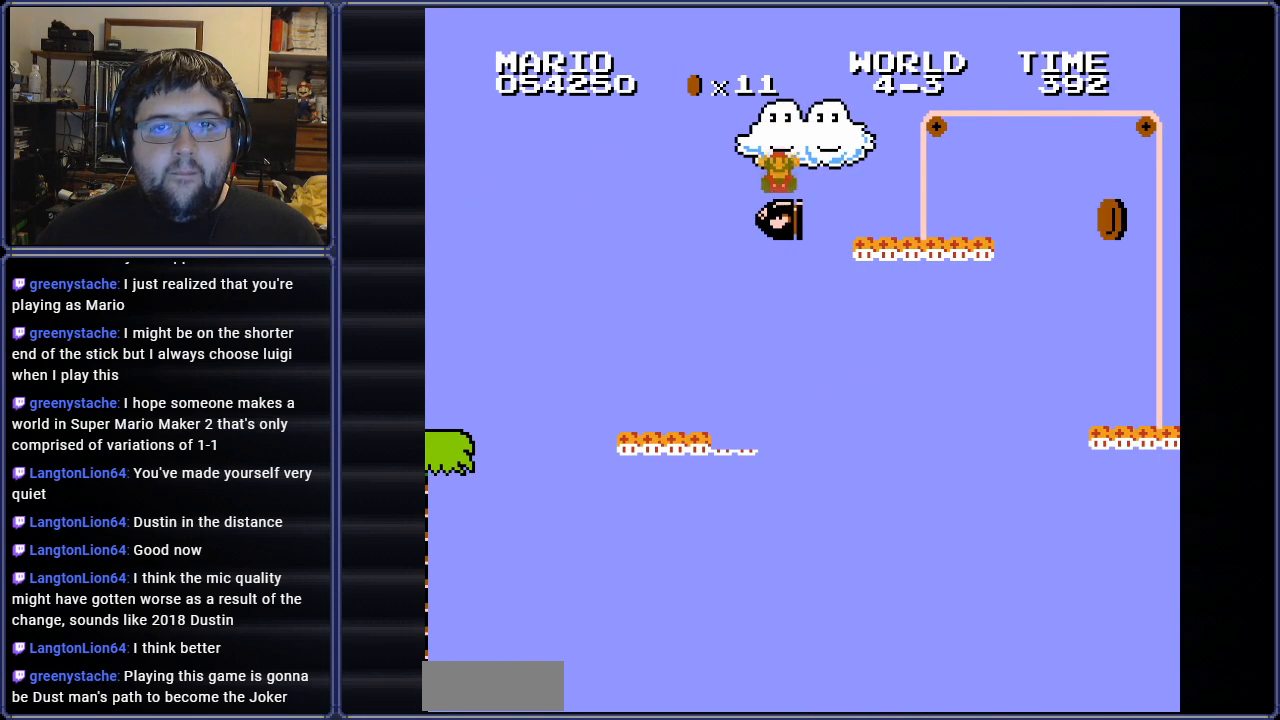
{"buttons": [], "events": [[166, "A", "up"], [233, "B", "up"]]}
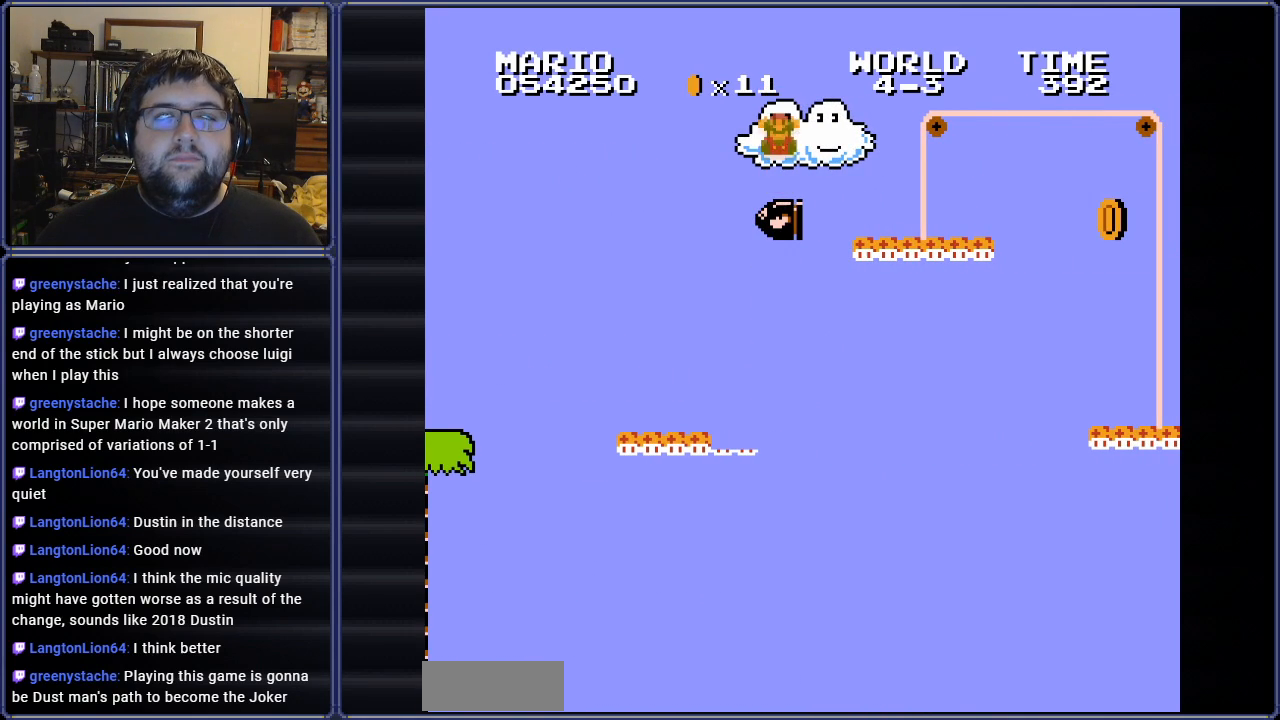
{"buttons": [], "events": []}
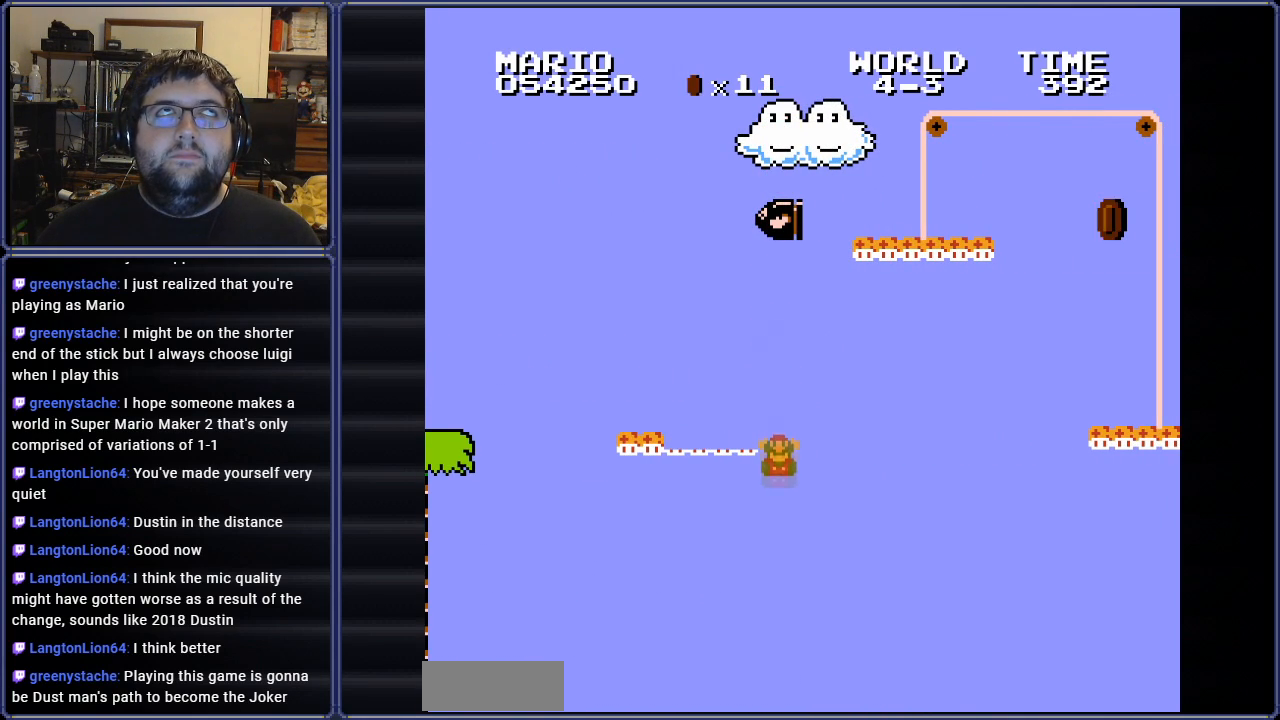
{"buttons": [], "events": []}
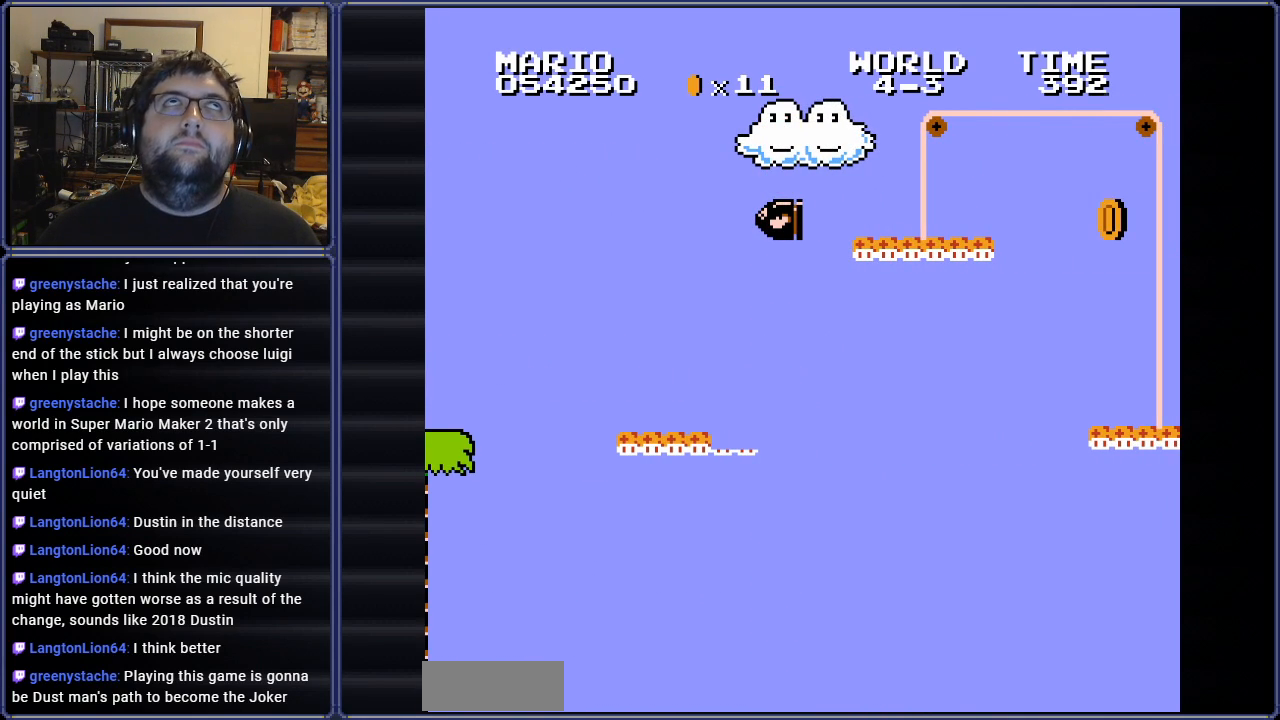
{"buttons": [], "events": []}
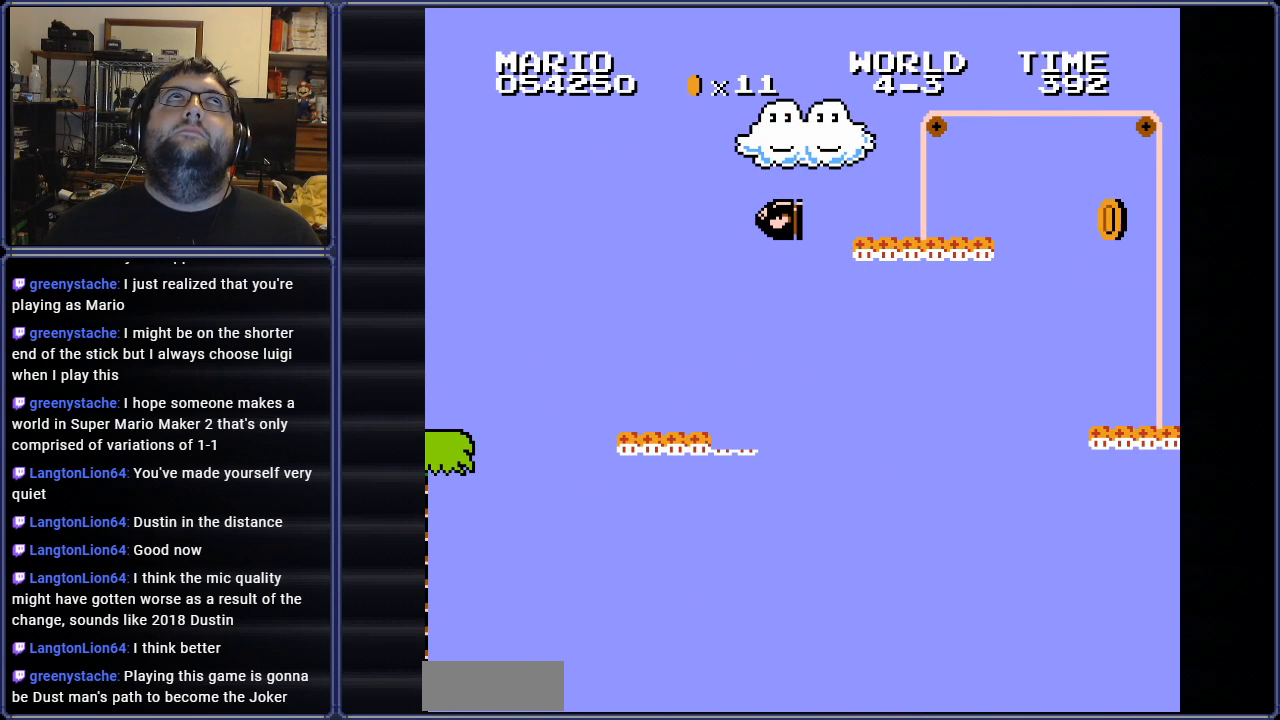
{"buttons": [], "events": []}
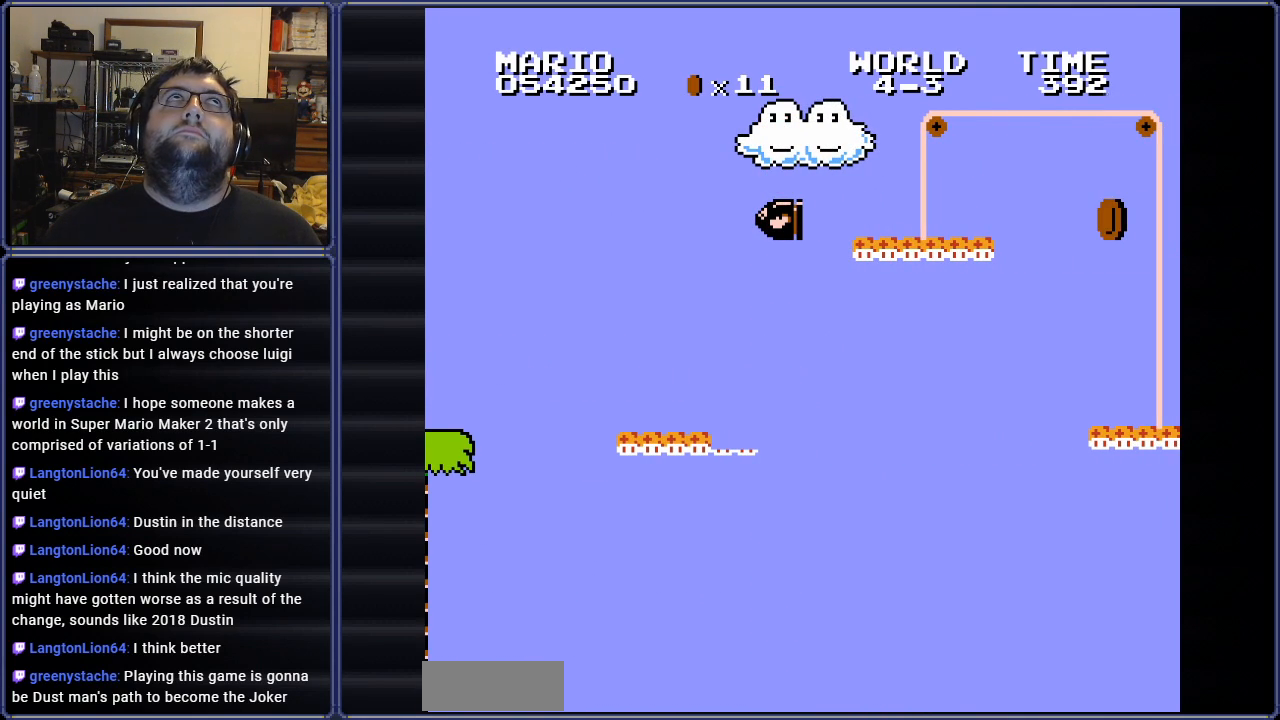
{"buttons": [], "events": []}
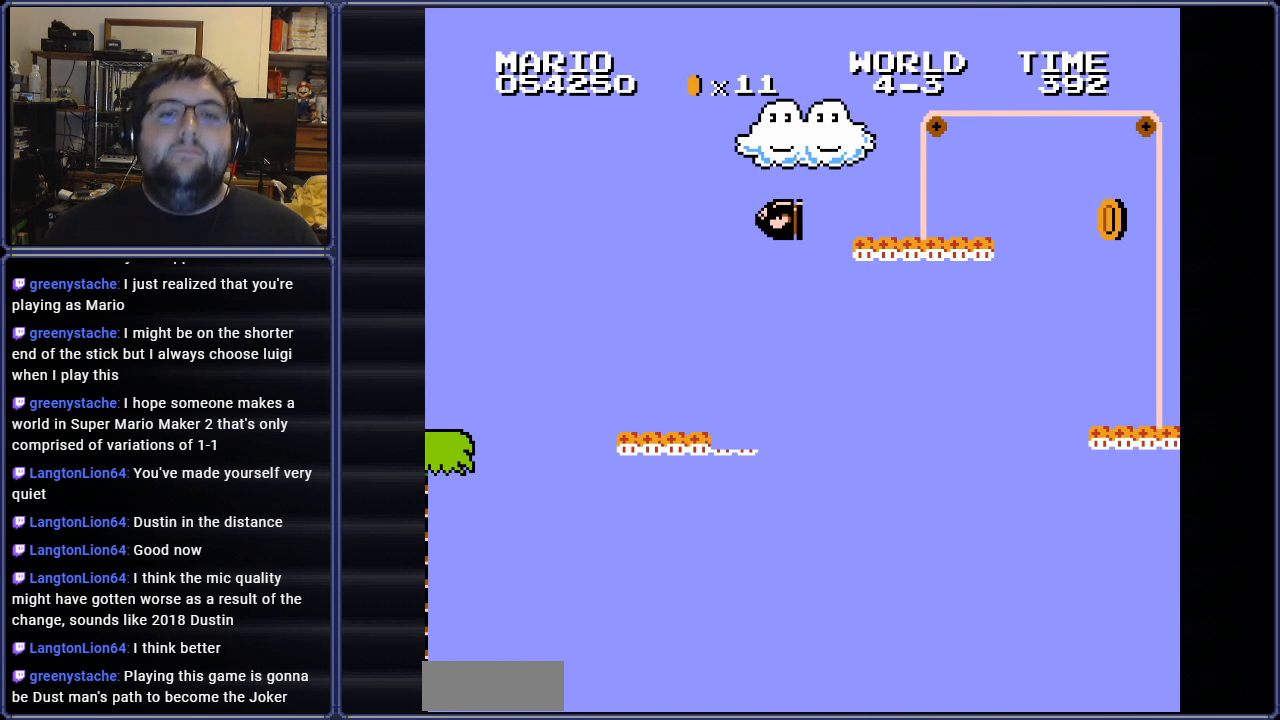
{"buttons": [], "events": []}
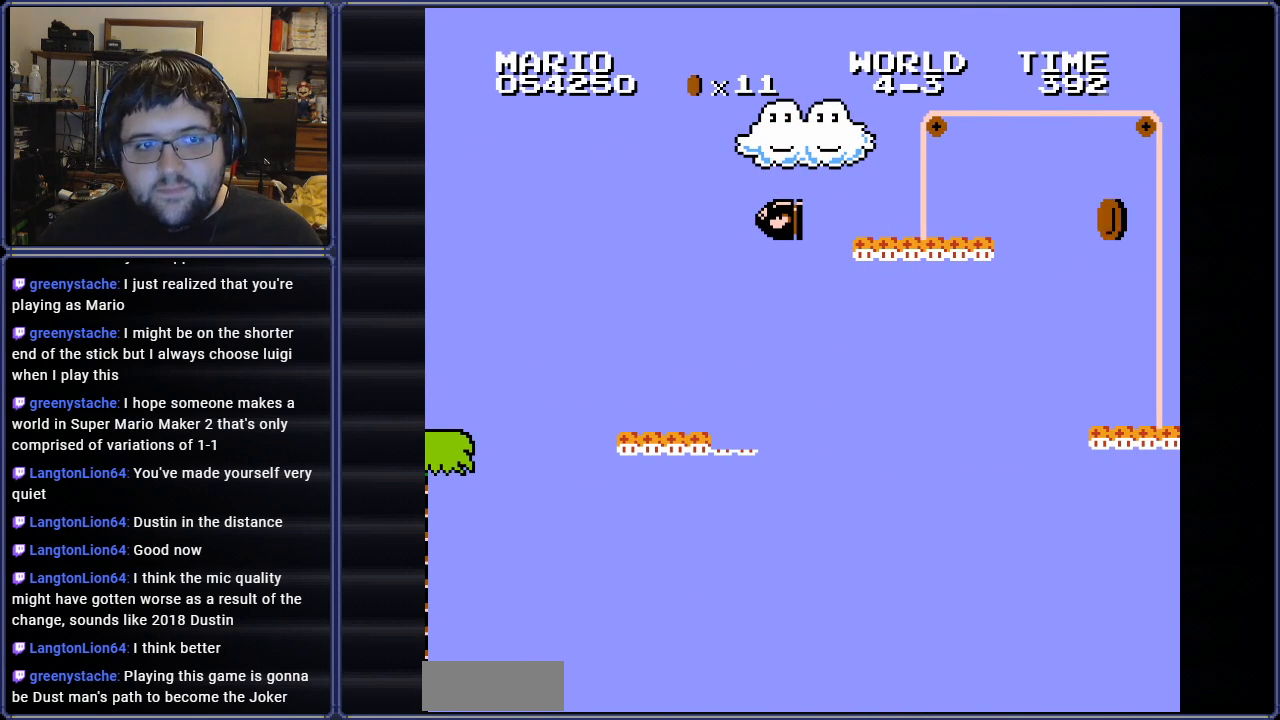
{"buttons": [], "events": []}
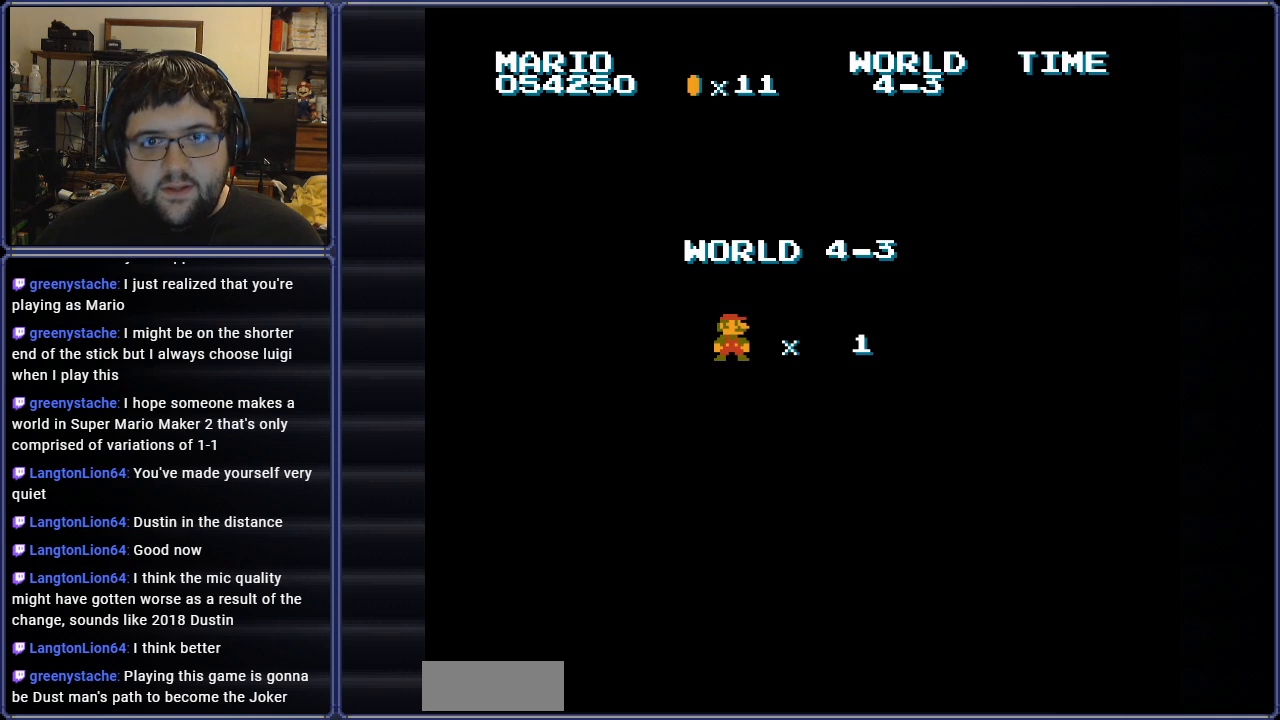
{"buttons": [], "events": [[150, "START", "down"], [317, "START", "up"]]}
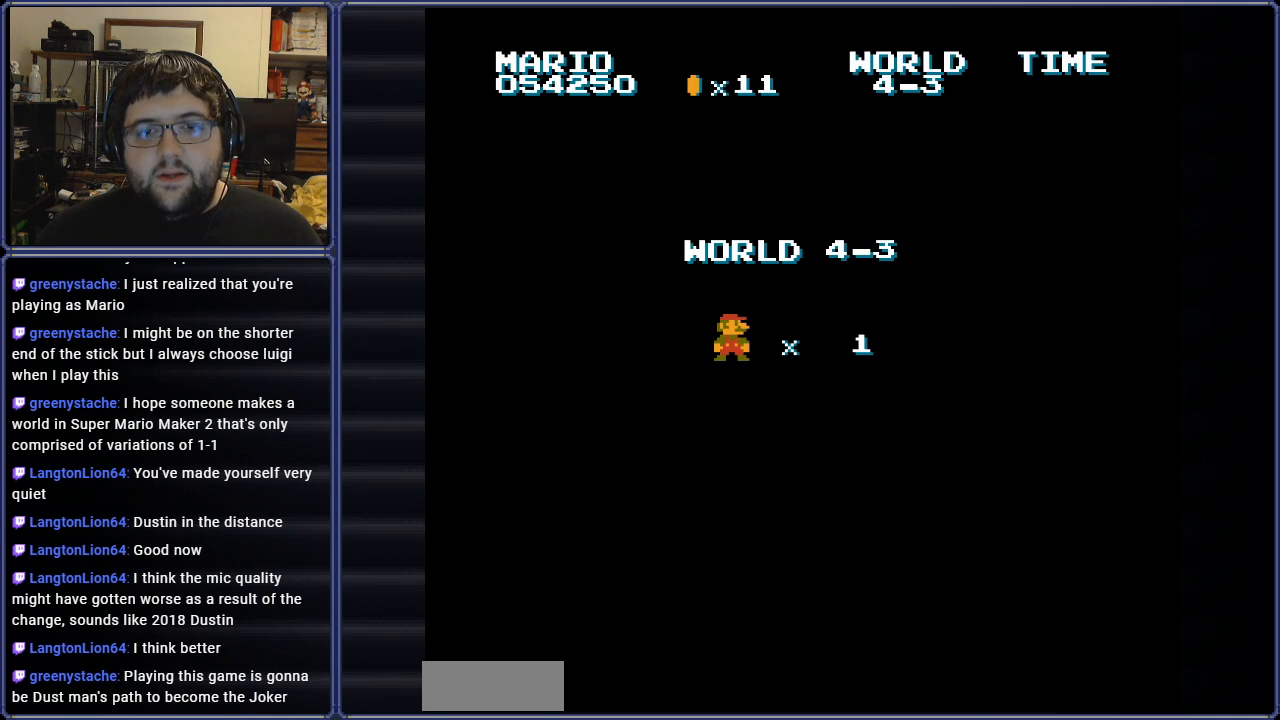
{"buttons": [], "events": []}
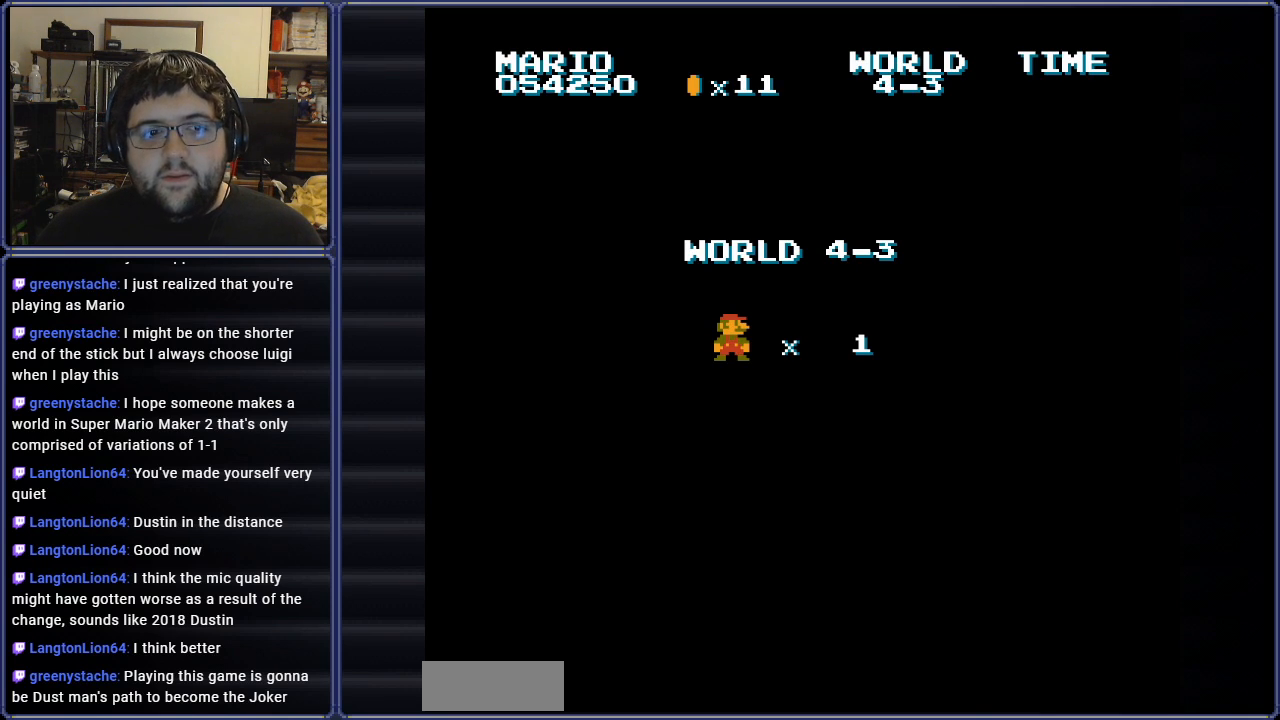
{"buttons": ["B"], "events": [[183, "B", "down"]]}
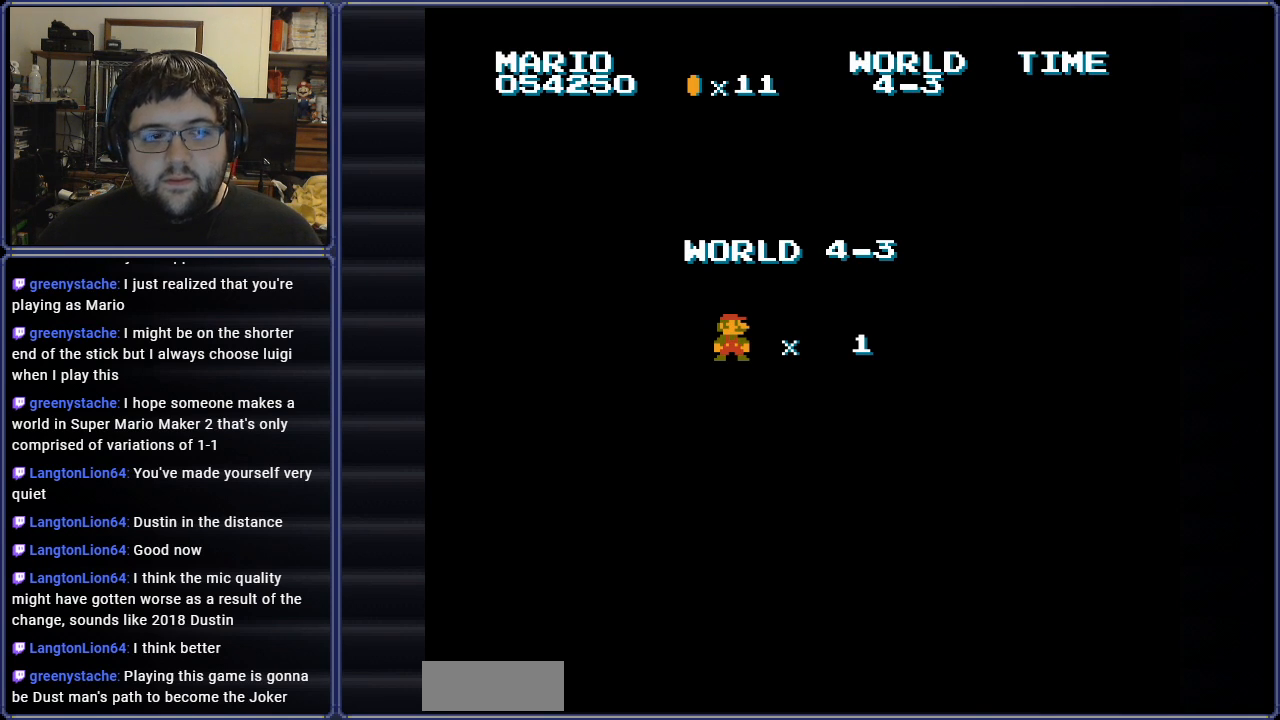
{"buttons": [], "events": [[167, "B", "up"]]}
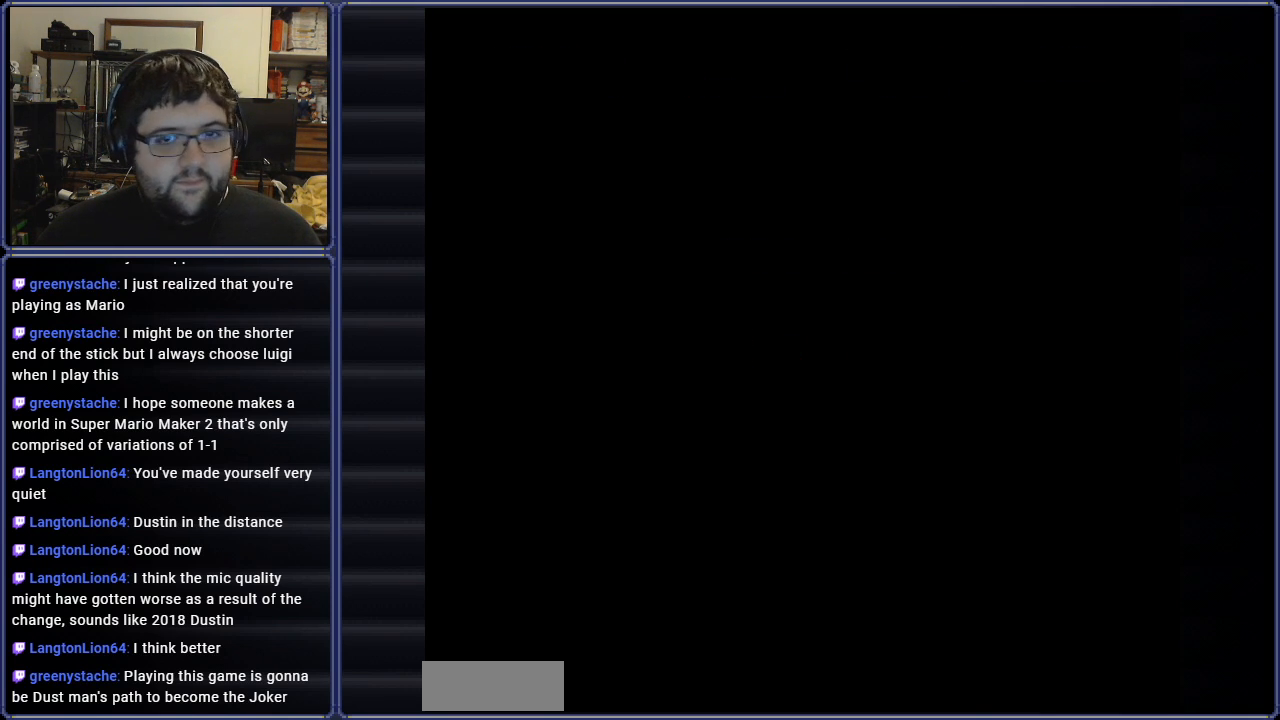
{"buttons": ["A", "B", "DPAD_RIGHT"], "events": [[50, "B", "down"], [217, "DPAD_LEFT", "down"], [417, "A", "down"], [434, "DPAD_LEFT", "up"], [500, "DPAD_RIGHT", "down"]]}
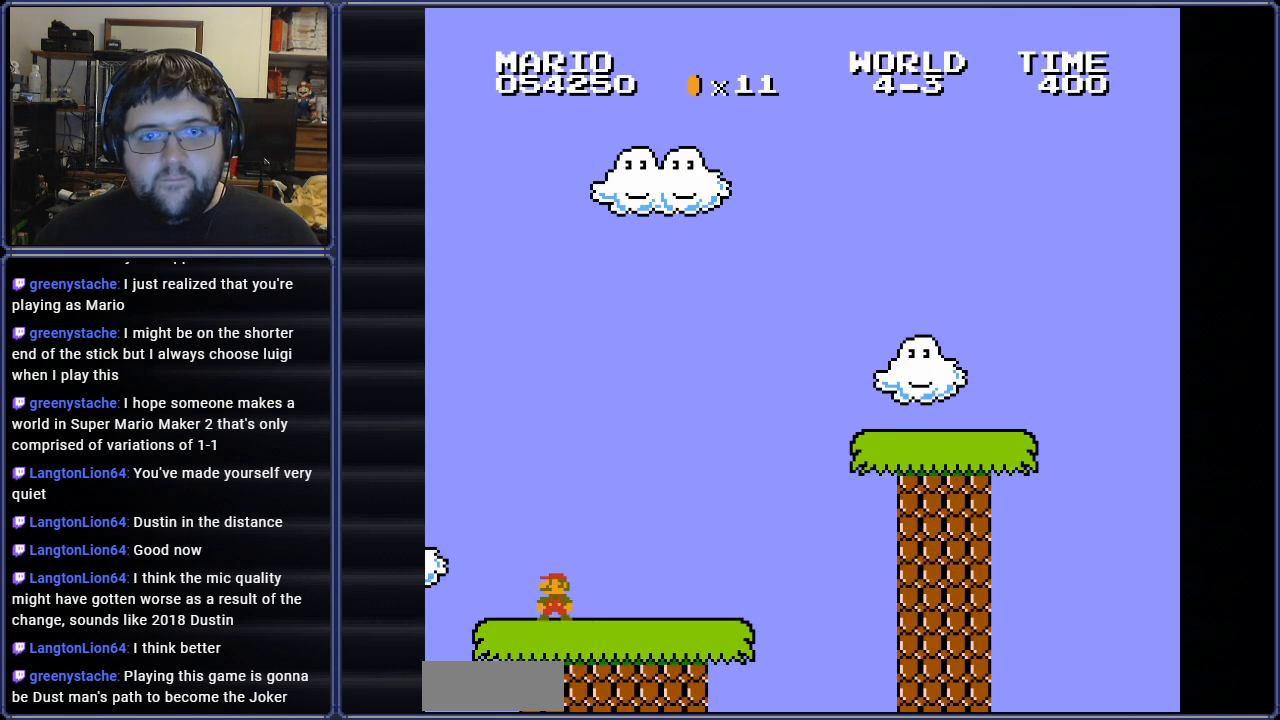
{"buttons": ["A", "B", "DPAD_RIGHT"], "events": []}
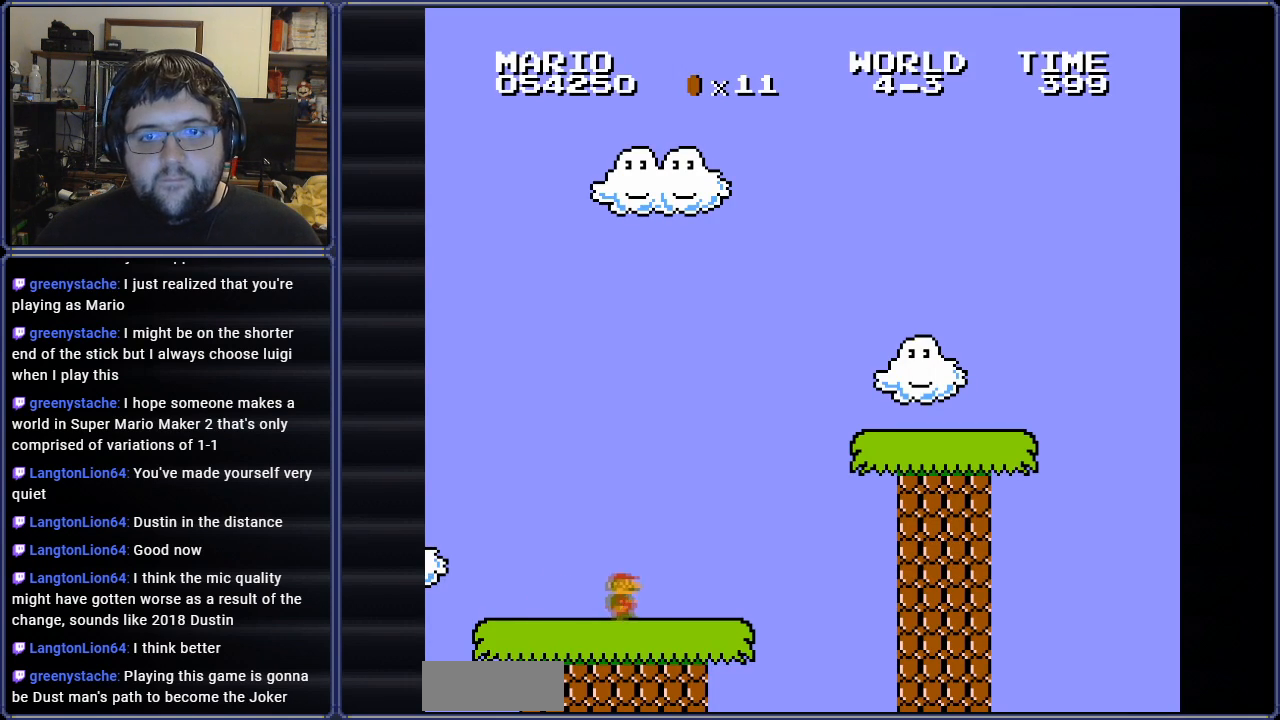
{"buttons": ["B", "DPAD_RIGHT"], "events": [[500, "A", "up"]]}
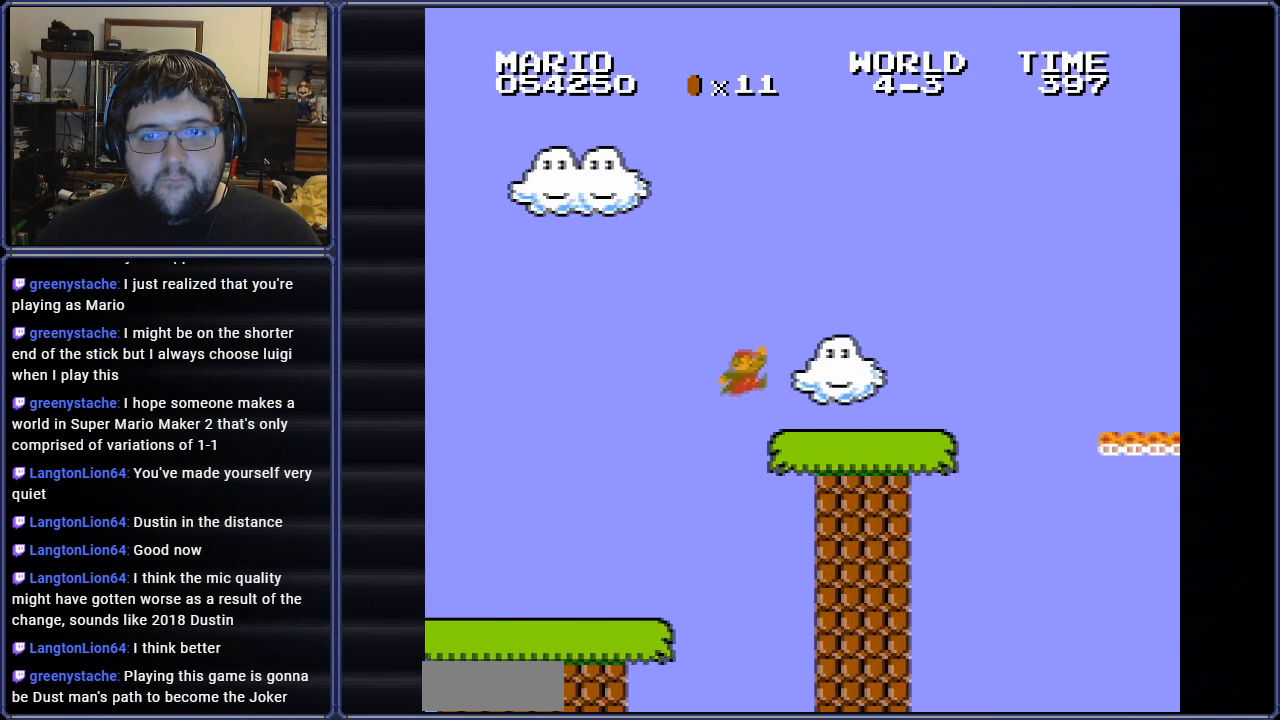
{"buttons": ["B", "DPAD_RIGHT"], "events": [[317, "A", "down"], [468, "A", "up"]]}
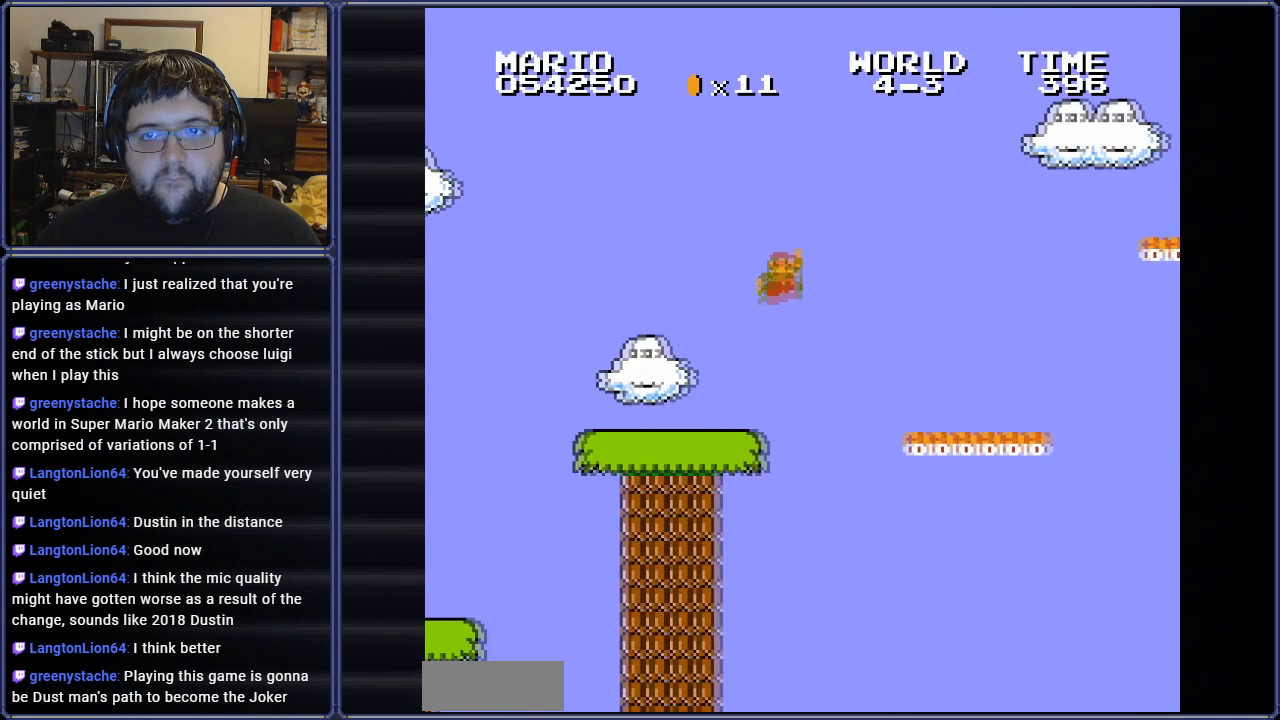
{"buttons": ["A", "B", "DPAD_LEFT"], "events": [[367, "A", "down"], [417, "DPAD_RIGHT", "up"], [484, "DPAD_LEFT", "down"]]}
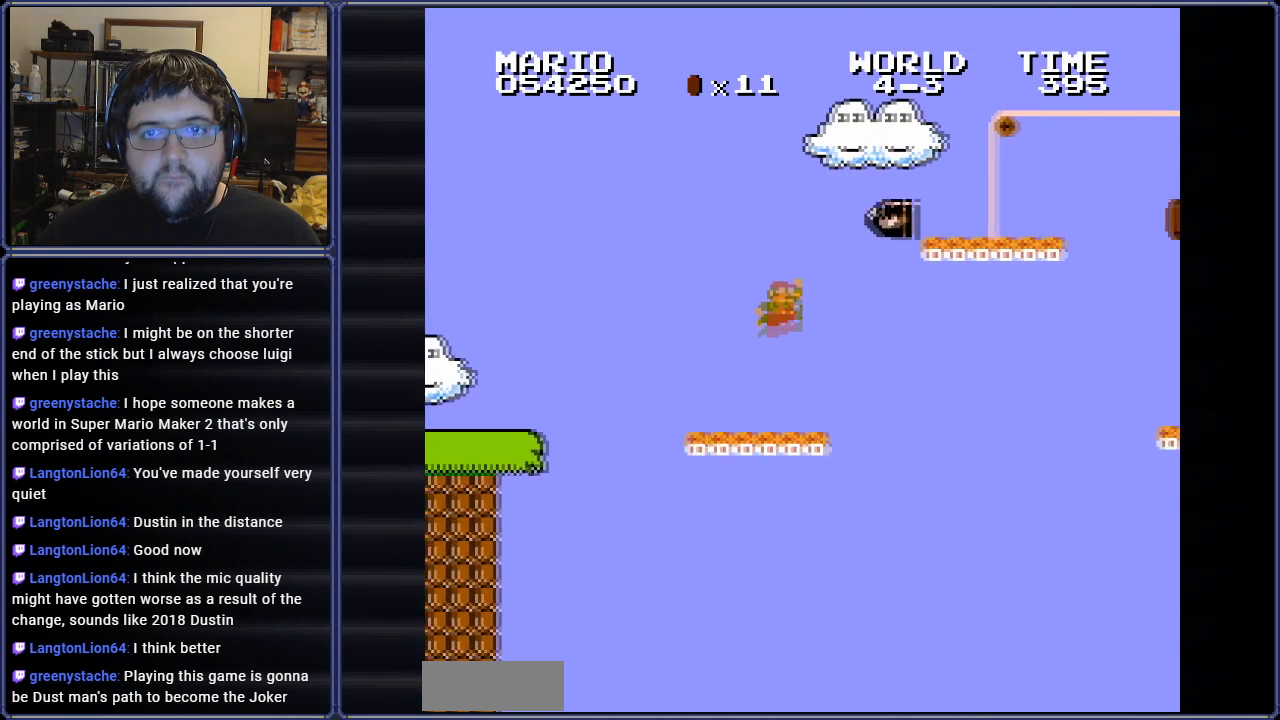
{"buttons": ["A", "B"], "events": [[251, "DPAD_LEFT", "up"]]}
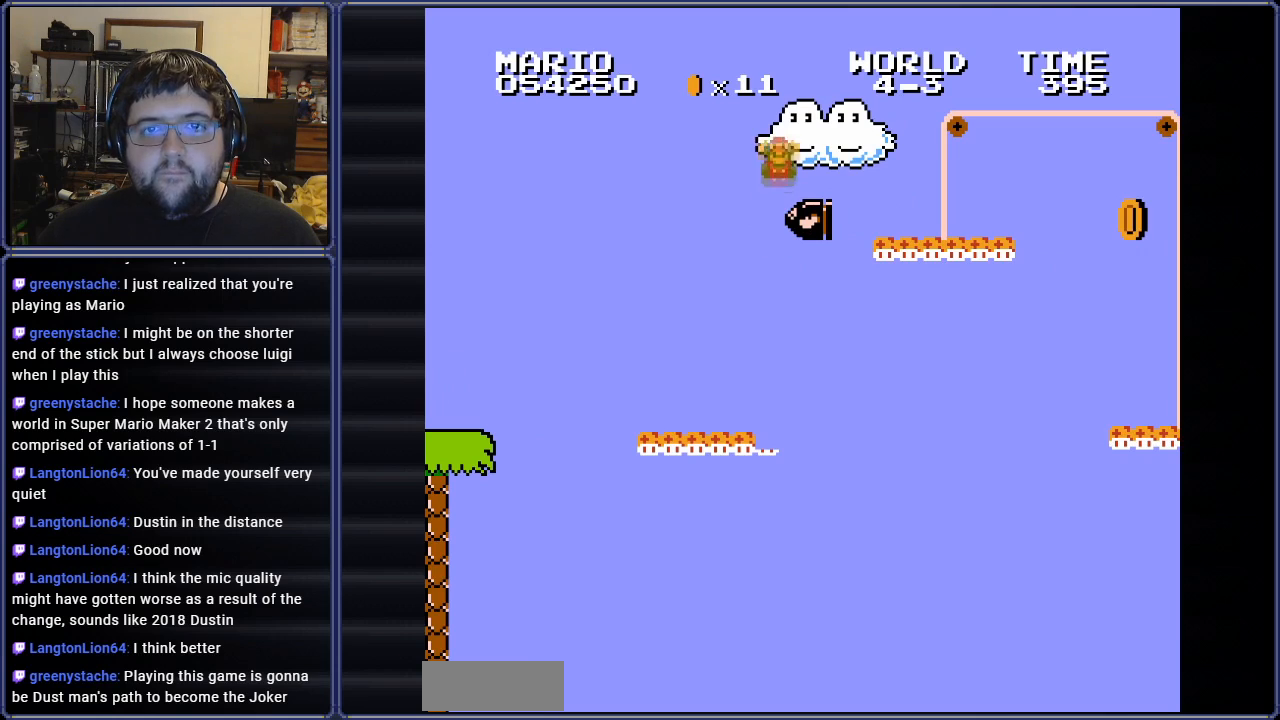
{"buttons": [], "events": [[50, "A", "up"], [133, "B", "up"]]}